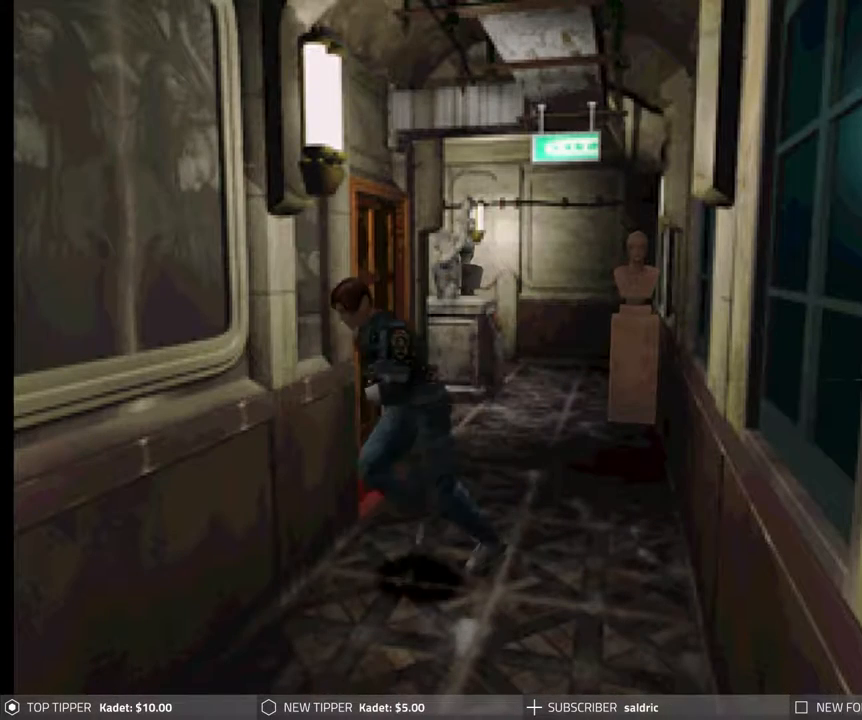
Gameplay with a controller (PlayStation layout); each line is a JSON object with the inputs held at the frame after it. "events" lists button and stick changes between this image and that frame as [ms after this image, input, new state], when the widget could be followed in between. Not read: left_stick right_stick.
{"buttons": ["CIRCLE", "DPAD_UP"], "events": [[450, "DPAD_RIGHT", "up"]]}
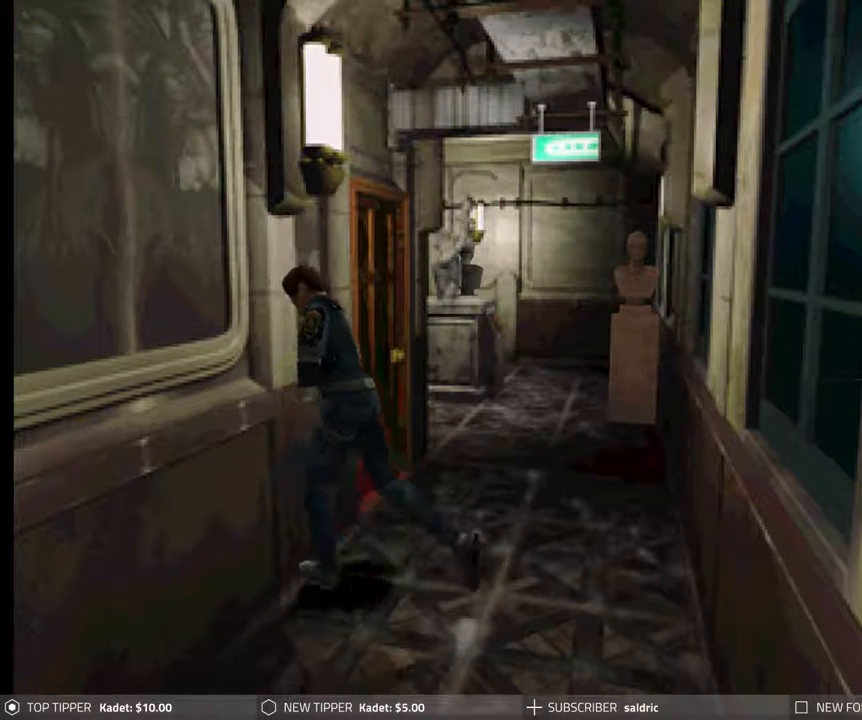
{"buttons": ["CIRCLE", "DPAD_UP"], "events": []}
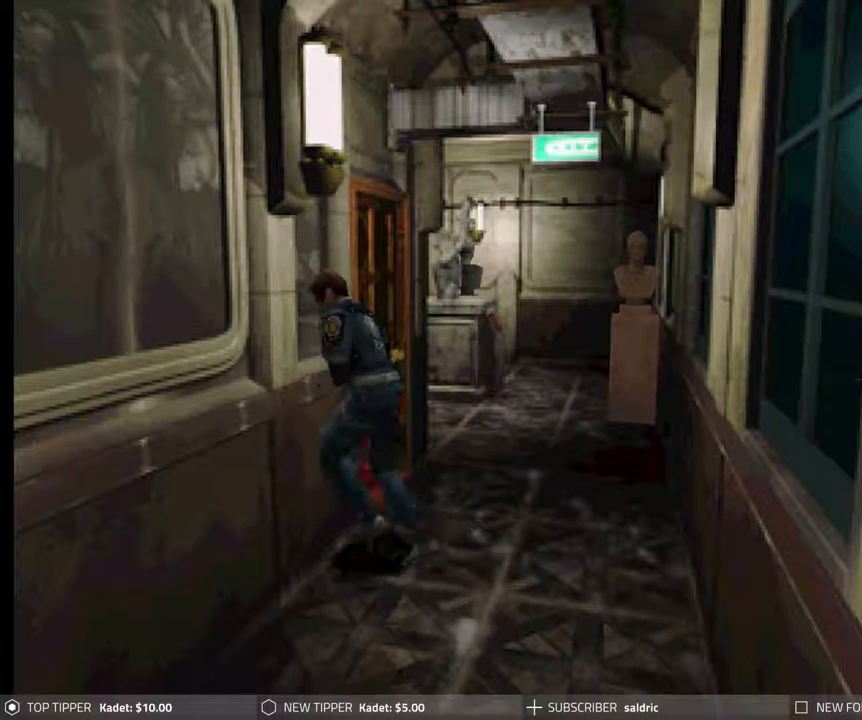
{"buttons": ["CIRCLE", "DPAD_UP"], "events": []}
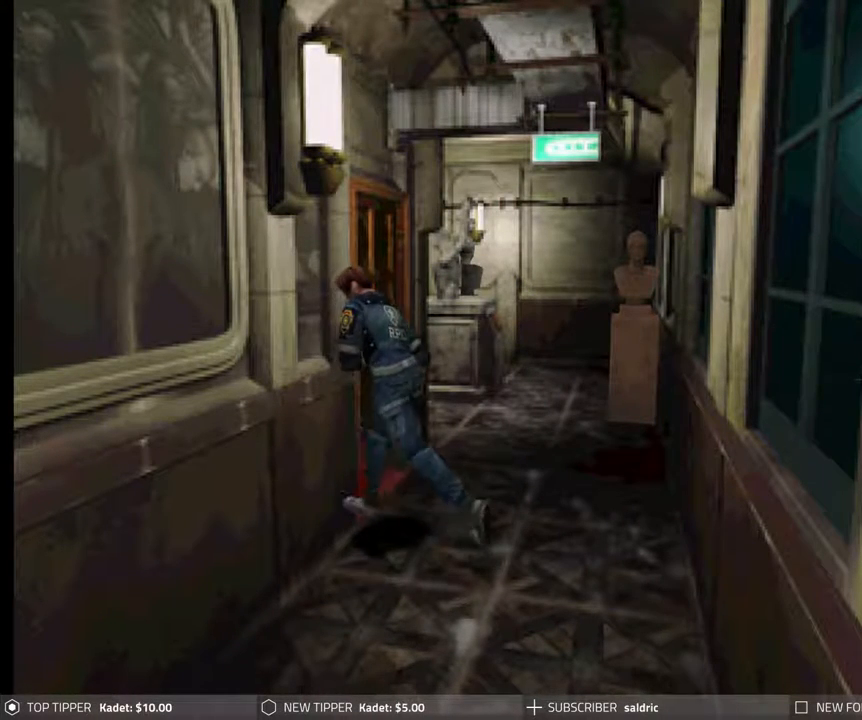
{"buttons": [], "events": [[300, "CIRCLE", "up"], [333, "DPAD_UP", "up"]]}
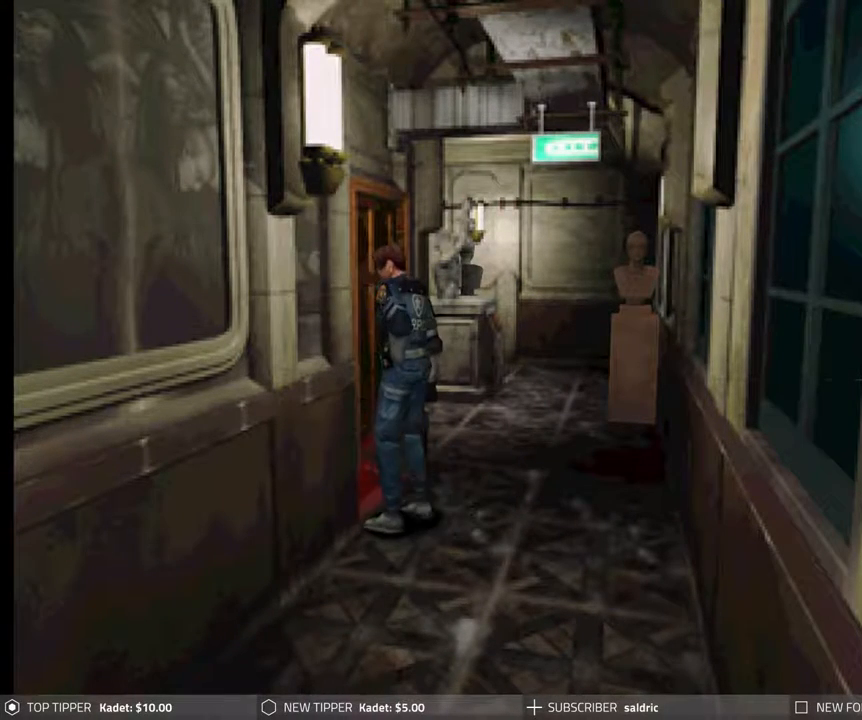
{"buttons": [], "events": []}
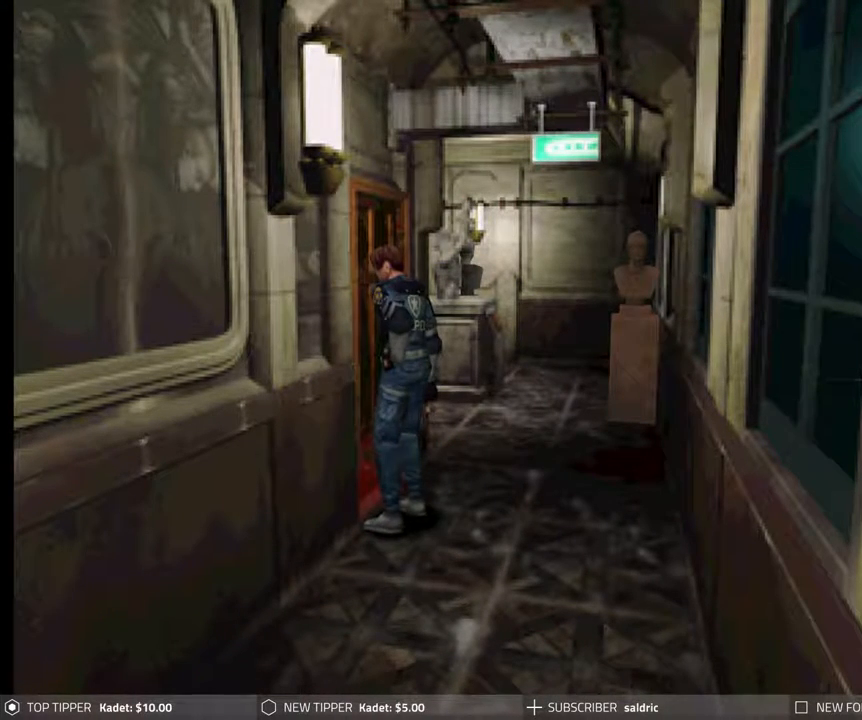
{"buttons": ["DPAD_DOWN"], "events": [[250, "DPAD_DOWN", "down"]]}
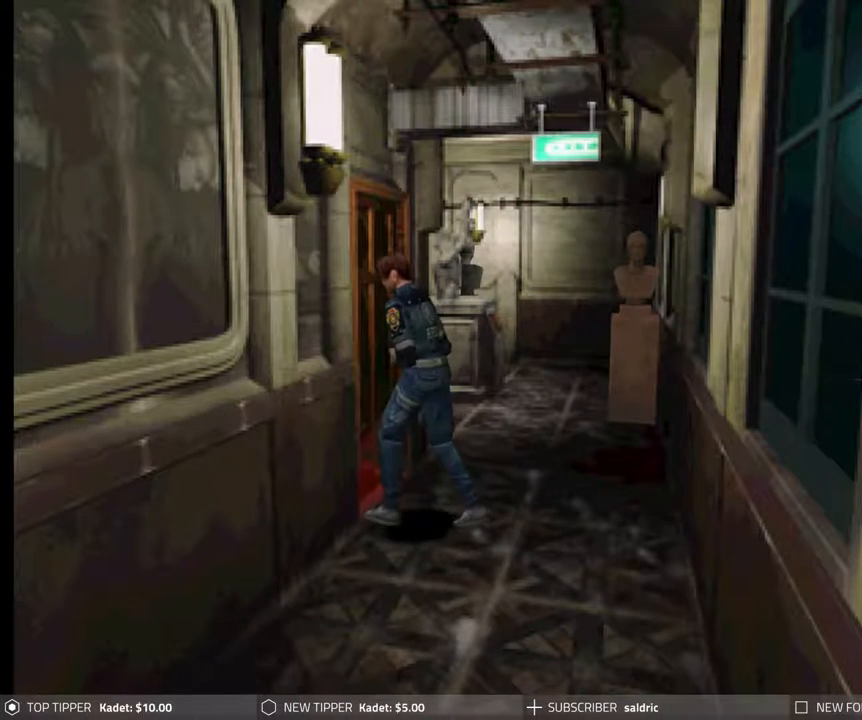
{"buttons": ["DPAD_DOWN"], "events": []}
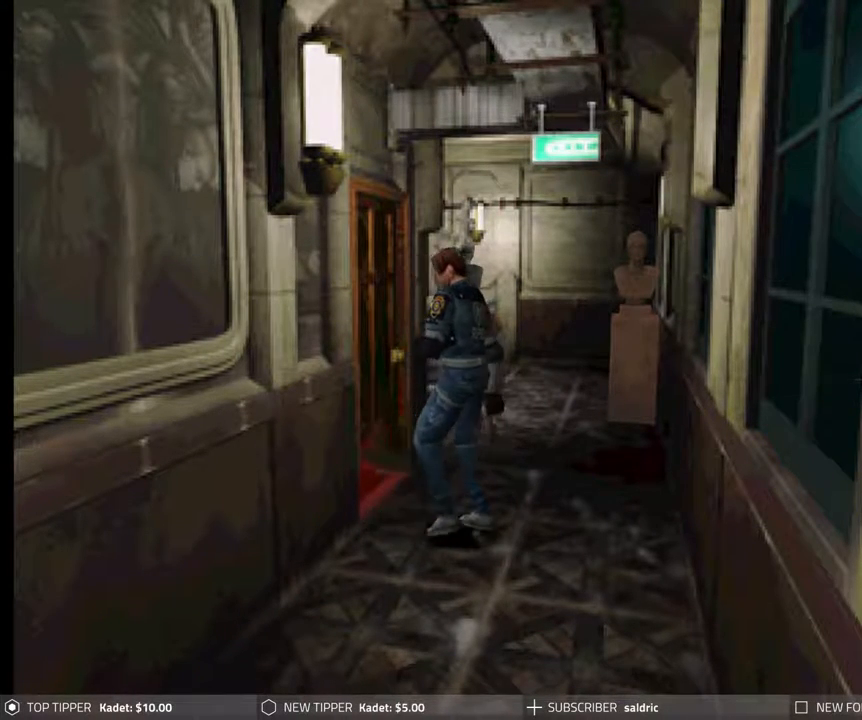
{"buttons": ["DPAD_DOWN"], "events": []}
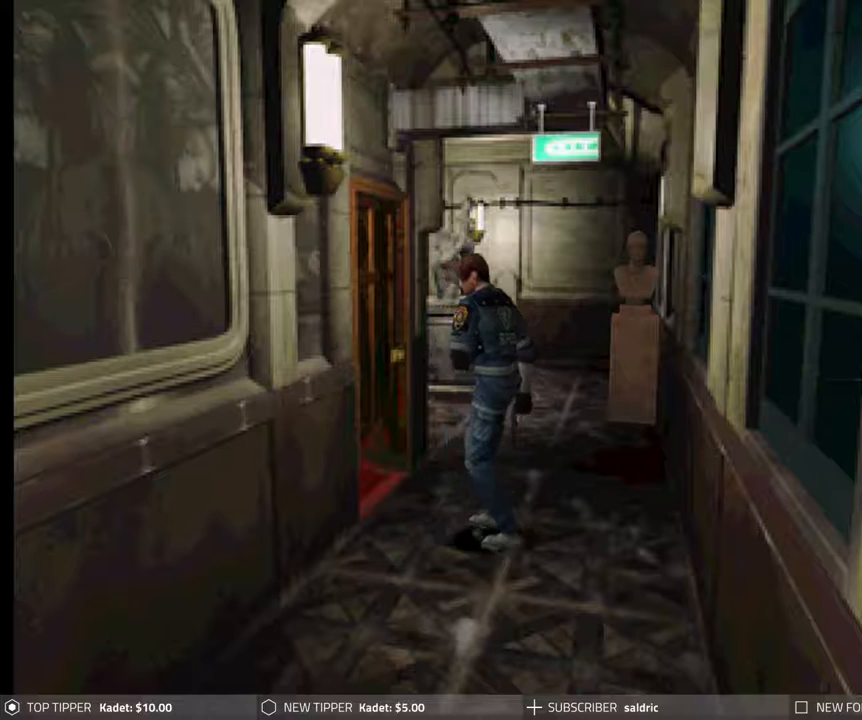
{"buttons": ["DPAD_RIGHT"], "events": [[233, "DPAD_DOWN", "up"], [400, "DPAD_RIGHT", "down"]]}
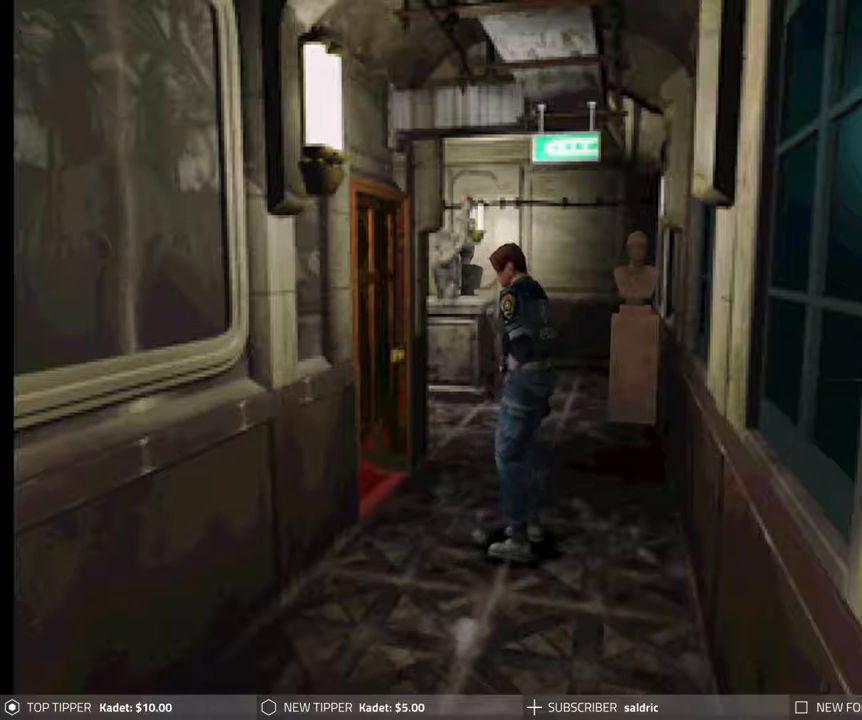
{"buttons": ["DPAD_RIGHT"], "events": []}
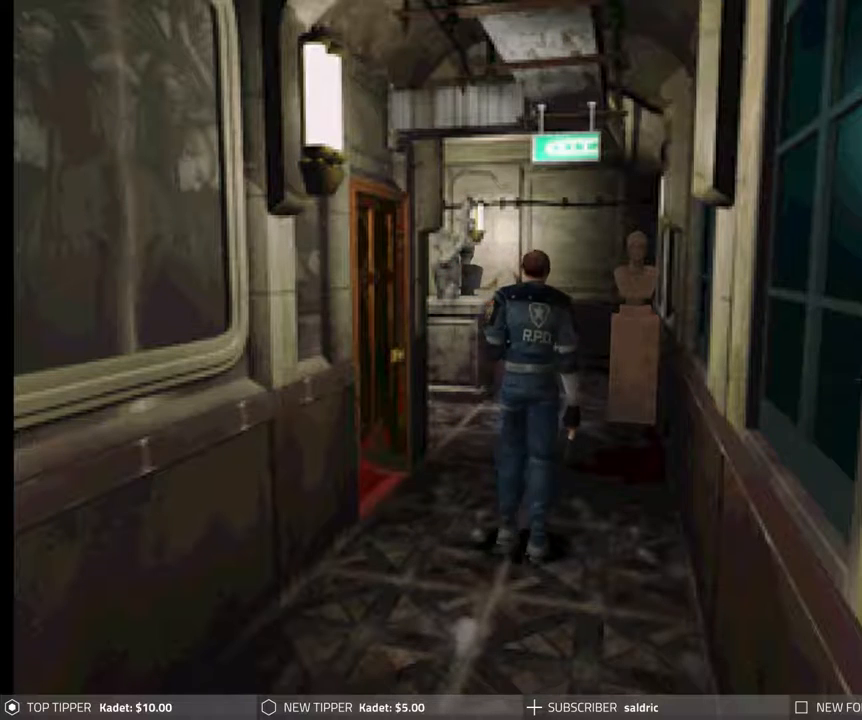
{"buttons": ["CIRCLE", "DPAD_UP"], "events": [[233, "DPAD_RIGHT", "up"], [300, "CIRCLE", "down"], [333, "DPAD_UP", "down"]]}
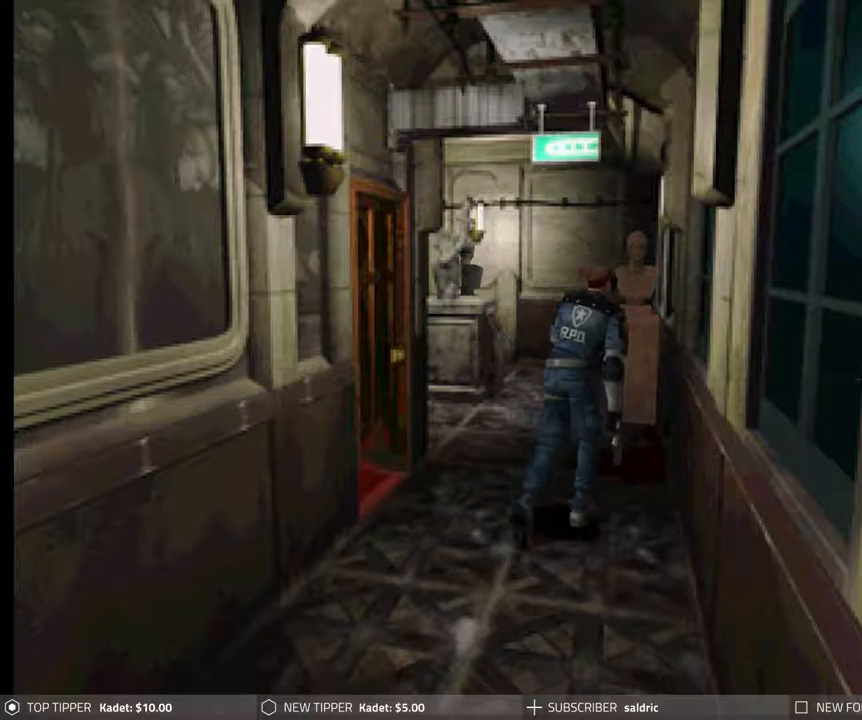
{"buttons": ["CIRCLE", "DPAD_UP"], "events": []}
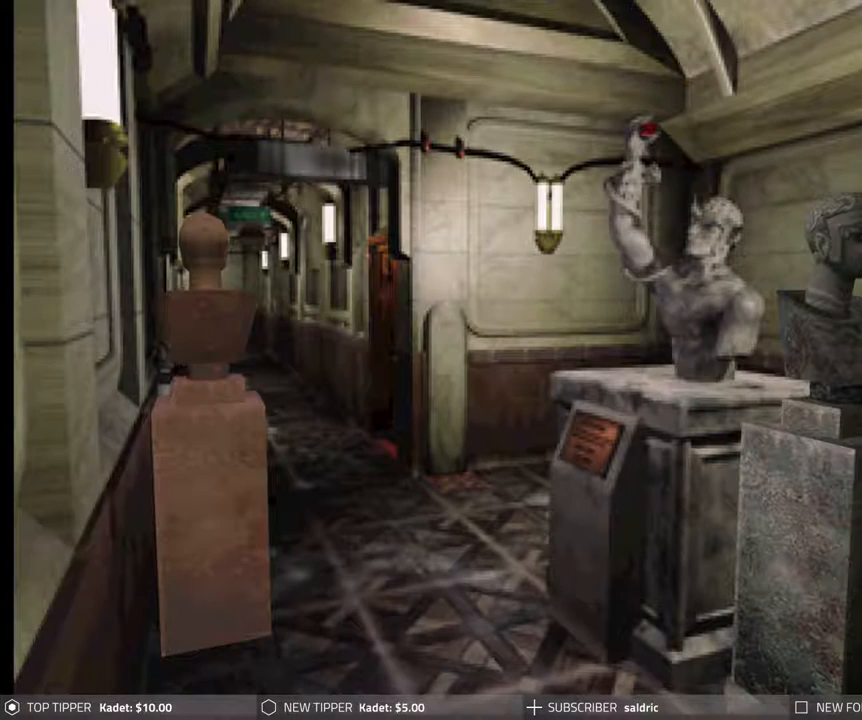
{"buttons": ["CIRCLE", "DPAD_UP"], "events": []}
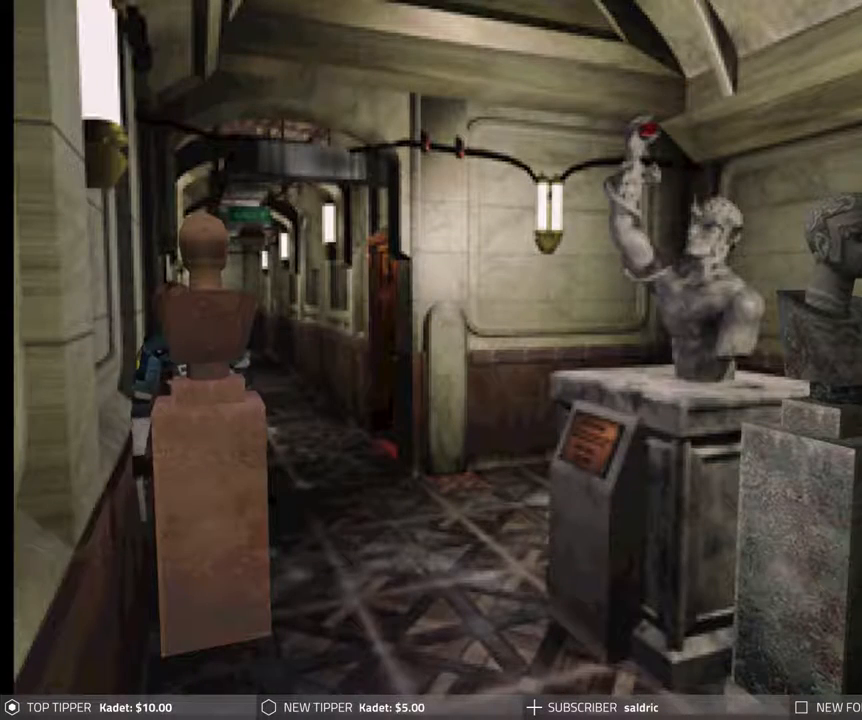
{"buttons": ["CIRCLE", "DPAD_UP"], "events": []}
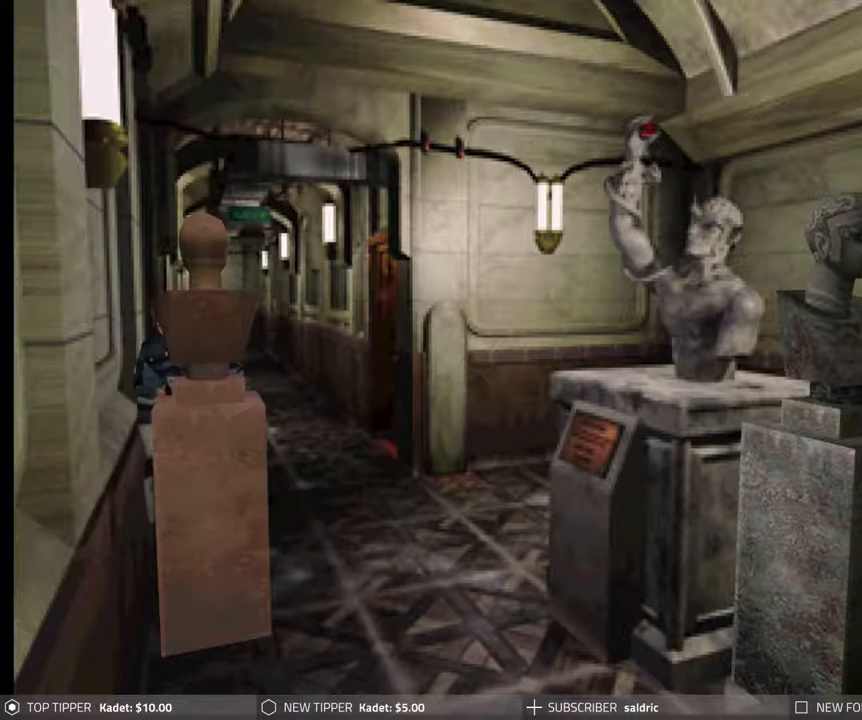
{"buttons": ["CIRCLE", "DPAD_UP"], "events": []}
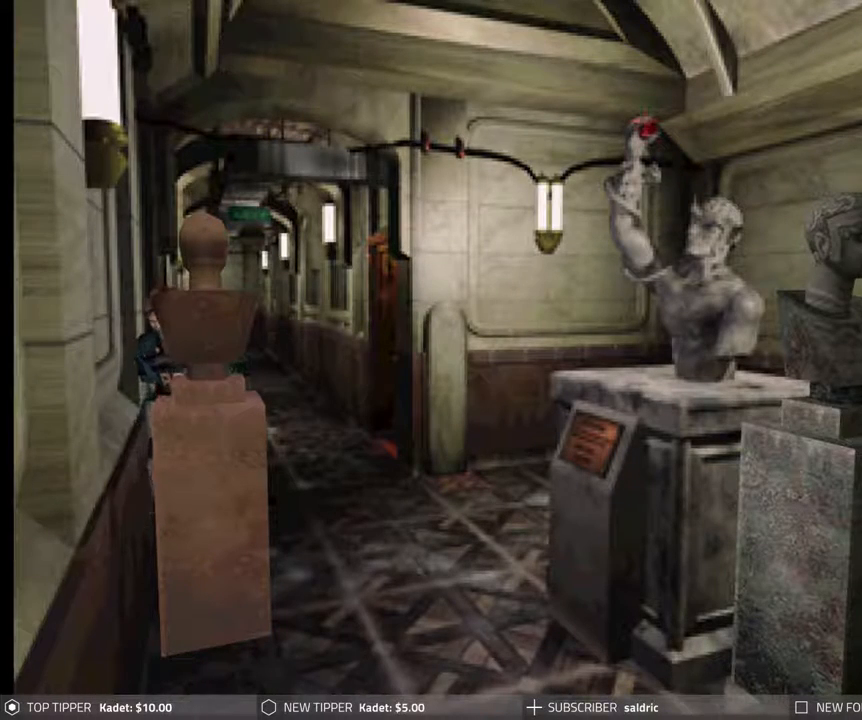
{"buttons": ["CROSS", "CIRCLE", "DPAD_RIGHT"], "events": [[67, "DPAD_RIGHT", "down"], [117, "CROSS", "down"], [217, "CROSS", "up"], [267, "CROSS", "down"], [333, "DPAD_UP", "up"], [367, "DPAD_UP", "down"], [383, "CROSS", "up"], [400, "DPAD_UP", "up"], [433, "CROSS", "down"]]}
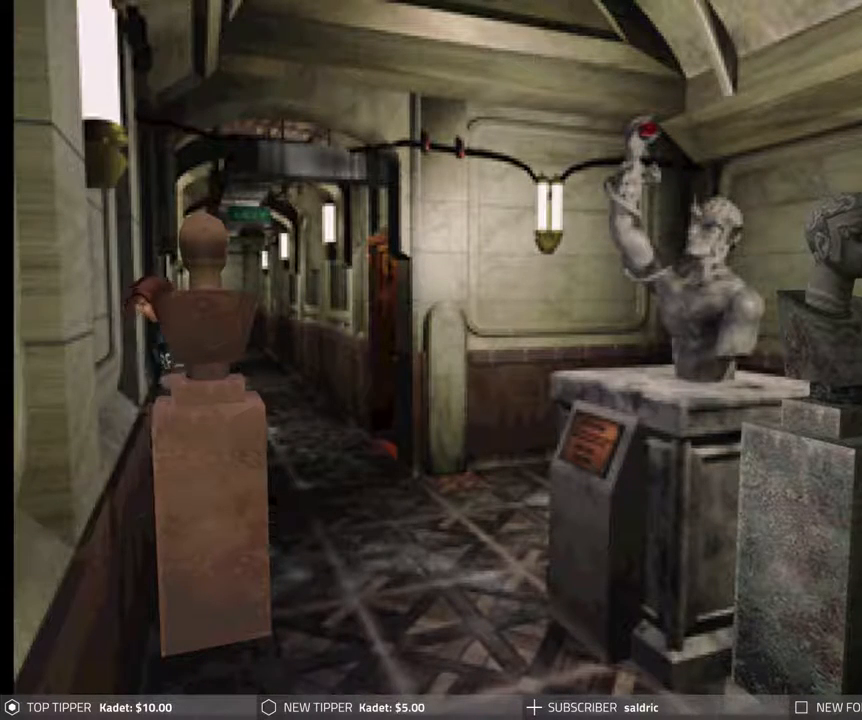
{"buttons": ["CROSS", "CIRCLE", "DPAD_RIGHT"], "events": [[33, "CROSS", "up"], [100, "CROSS", "down"], [200, "CROSS", "up"], [267, "CROSS", "down"], [350, "CROSS", "up"], [433, "CROSS", "down"]]}
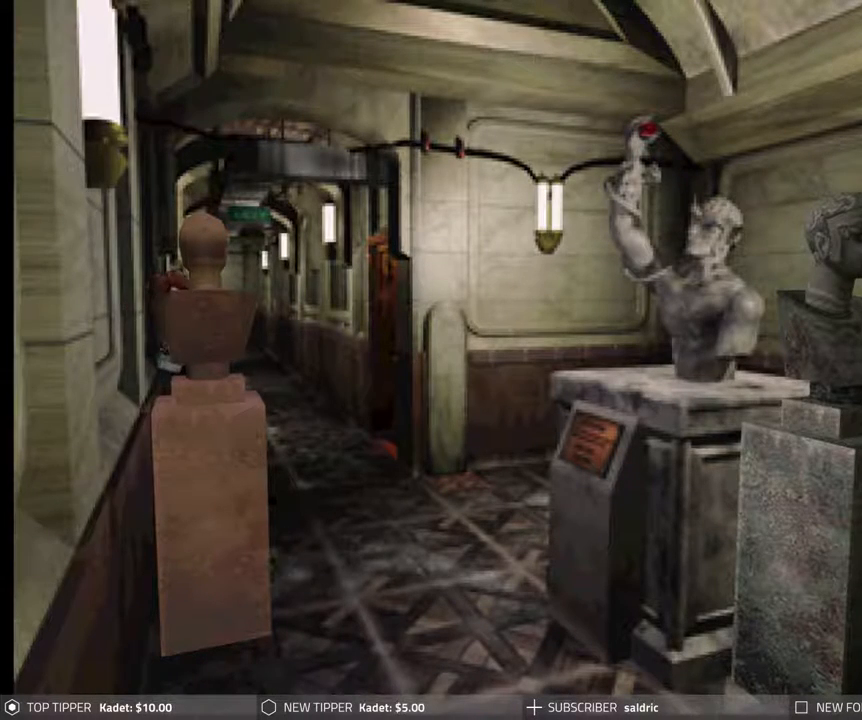
{"buttons": ["CROSS", "CIRCLE", "DPAD_UP", "DPAD_RIGHT"], "events": [[33, "CROSS", "up"], [100, "CROSS", "down"], [183, "DPAD_UP", "down"], [200, "CROSS", "up"], [267, "CROSS", "down"], [367, "CROSS", "up"], [433, "CROSS", "down"]]}
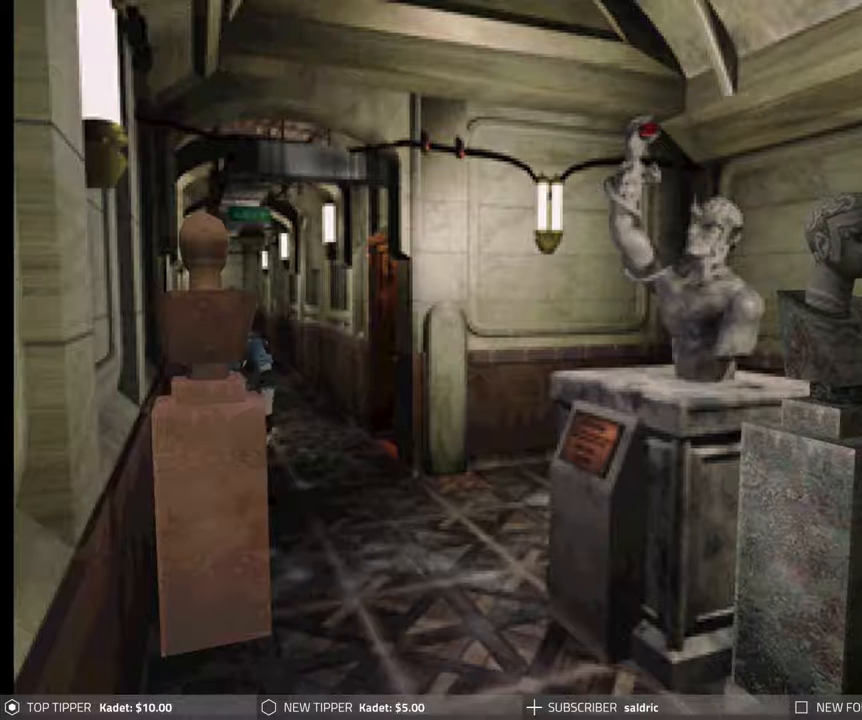
{"buttons": ["CROSS", "CIRCLE", "DPAD_UP", "DPAD_RIGHT"], "events": [[33, "CROSS", "up"], [83, "CROSS", "down"], [200, "CROSS", "up"], [250, "CROSS", "down"], [367, "CROSS", "up"], [417, "CROSS", "down"]]}
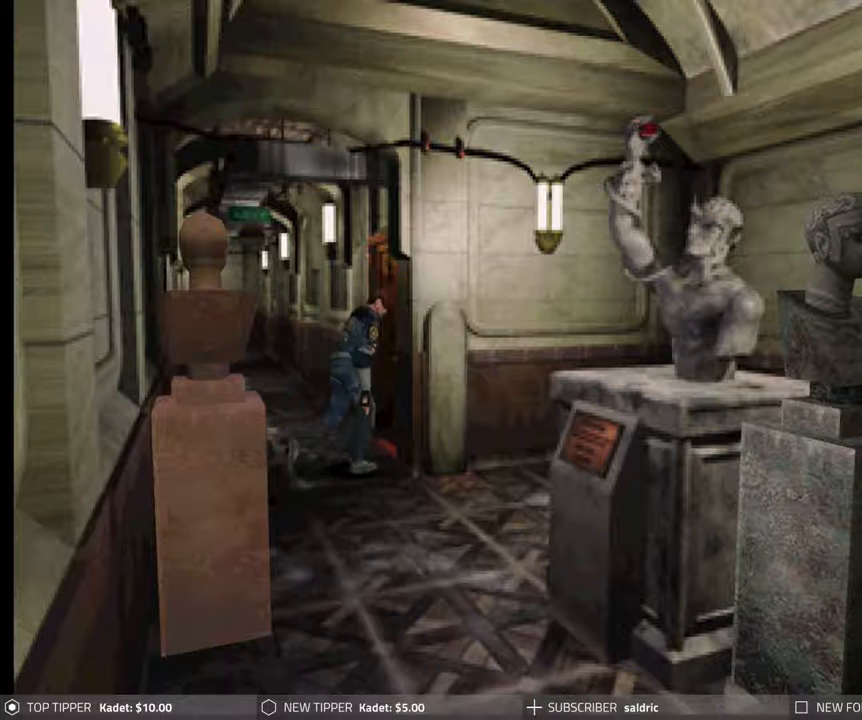
{"buttons": ["CROSS", "CIRCLE", "DPAD_UP"], "events": [[33, "CROSS", "up"], [83, "CROSS", "down"], [183, "CROSS", "up"], [217, "DPAD_RIGHT", "up"], [250, "CROSS", "down"], [350, "CROSS", "up"], [417, "CROSS", "down"]]}